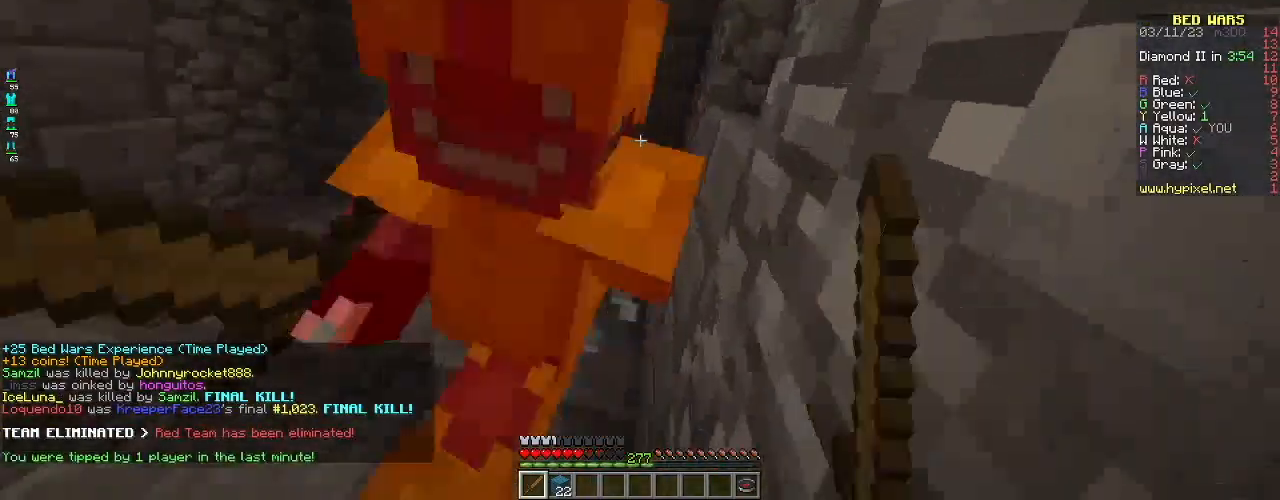
Gameplay with keyboard and mouse; each line is a JSON object with the keys and mouse buttons held at the frame after it. "events" lists presses ("down") and releases ("up") of "a", "d", "s", "space", "w", "mouse_left" and "mouse_right" between this image and that frame as [ms after this image, input, new state], when the widget could be followed in between. "mouse_left", "mouse_right" = the "left", "right" buttons of the "mouse" list. No other keys are recorded. Fast repeated clicks can show as one long hold. Mouse movement is not recorded.
{"keys": ["a", "w"], "mouse": ["left"], "events": [[134, "a", "down"], [167, "d", "up"], [284, "space", "down"], [284, "w", "up"], [484, "space", "up"], [484, "w", "down"]]}
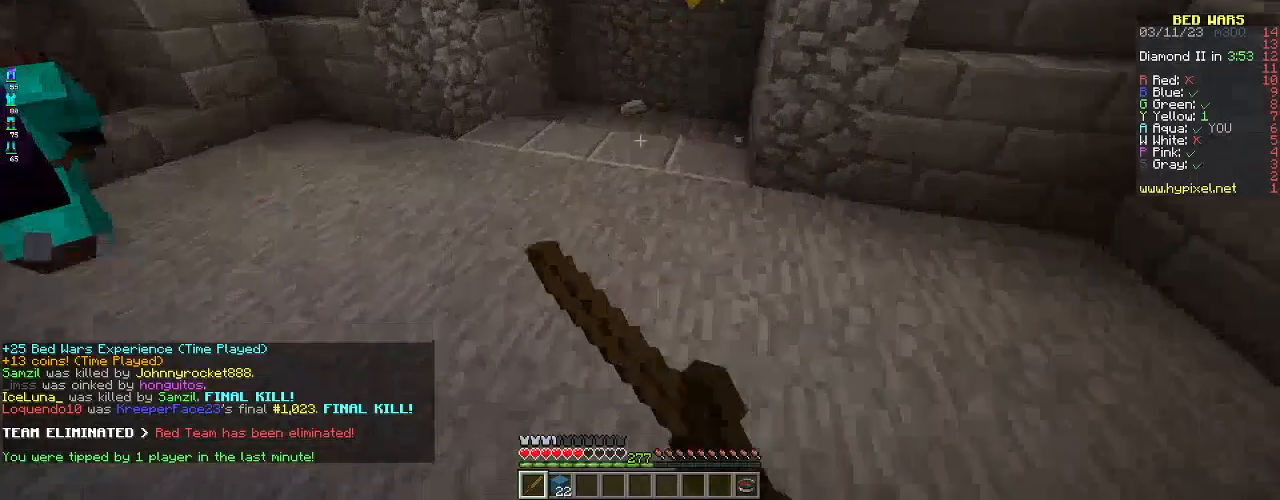
{"keys": ["w"], "mouse": ["left"], "events": [[50, "a", "up"], [433, "mouse_left", "up"], [450, "mouse_left", "down"]]}
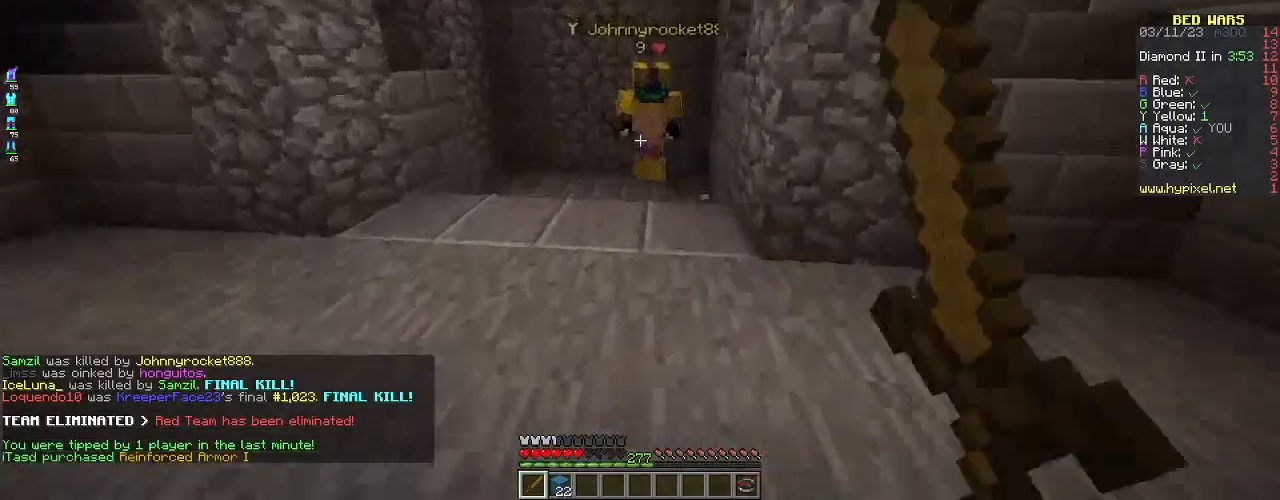
{"keys": ["a", "w"], "mouse": ["left"], "events": [[301, "a", "down"]]}
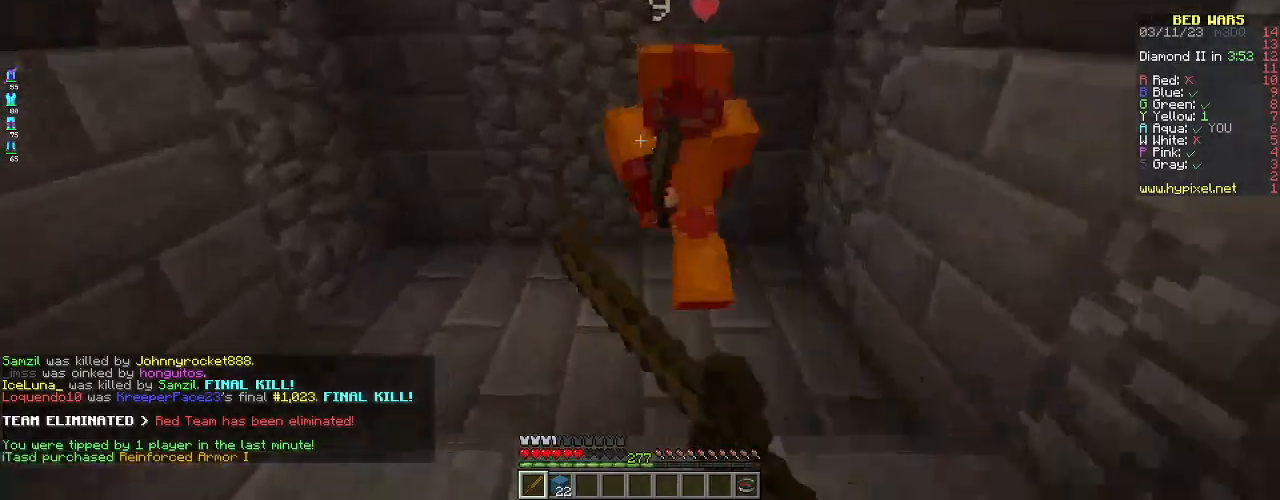
{"keys": ["w"], "mouse": ["left"], "events": [[183, "a", "up"]]}
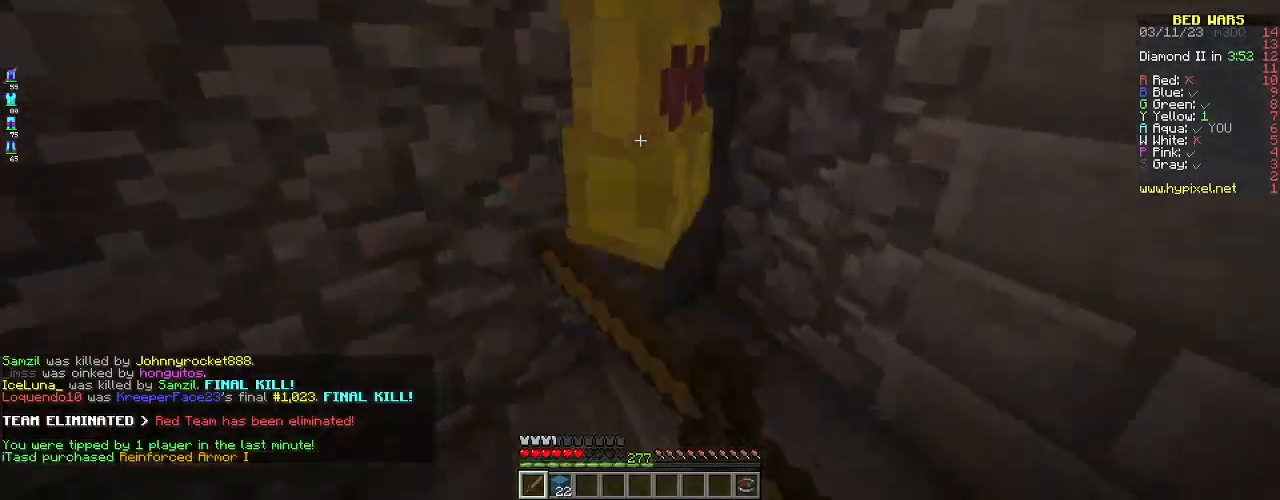
{"keys": ["s"], "mouse": ["left"]}
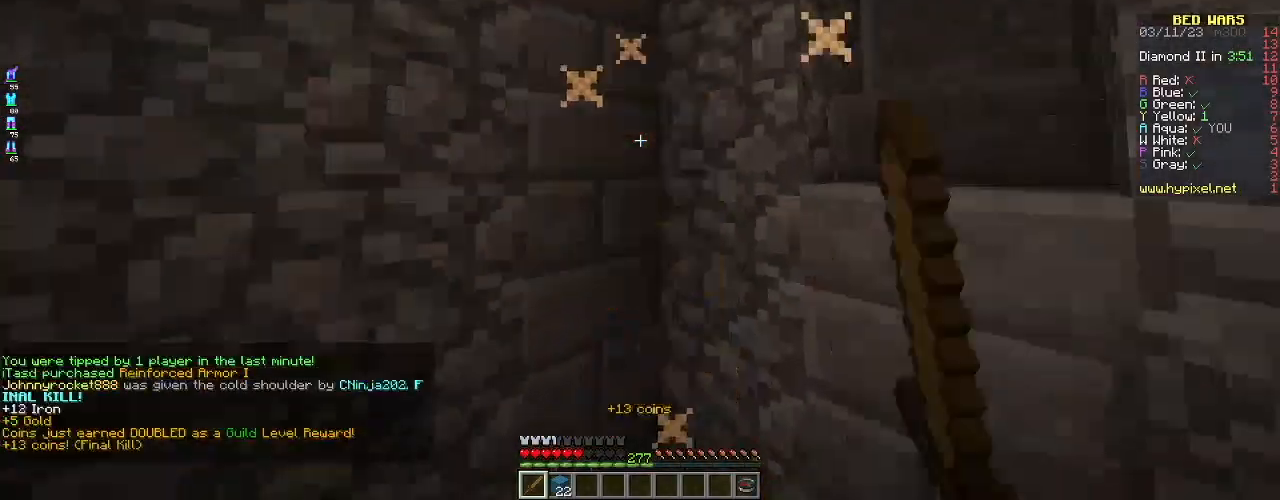
{"keys": ["s"], "mouse": ["left"], "events": [[116, "s", "up"], [150, "w", "down"], [417, "w", "up"], [433, "s", "down"]]}
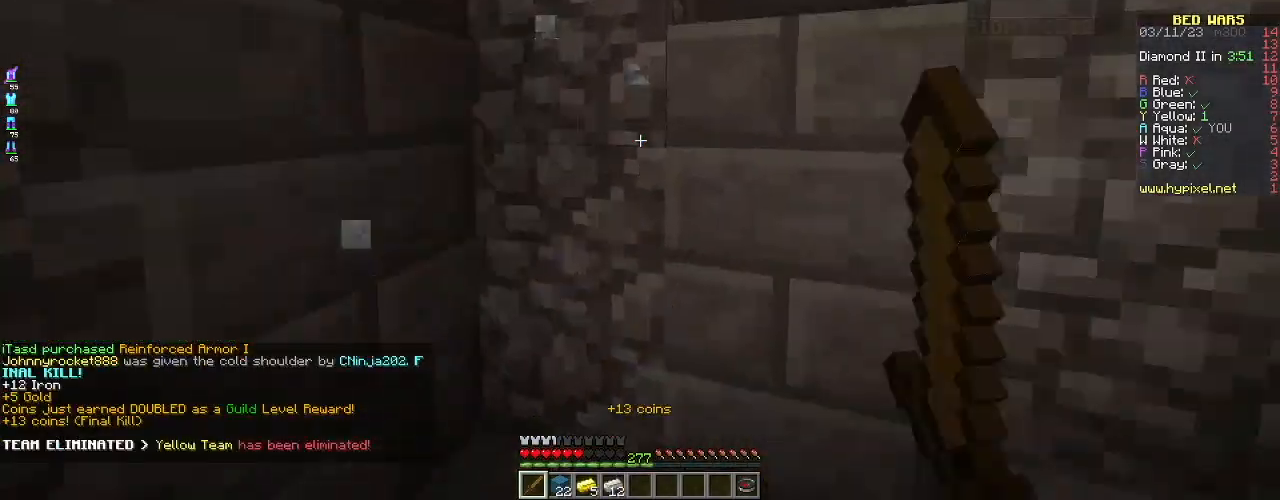
{"keys": ["a", "s"], "mouse": [], "events": [[67, "mouse_left", "up"], [84, "d", "down"], [217, "a", "down"], [301, "d", "up"]]}
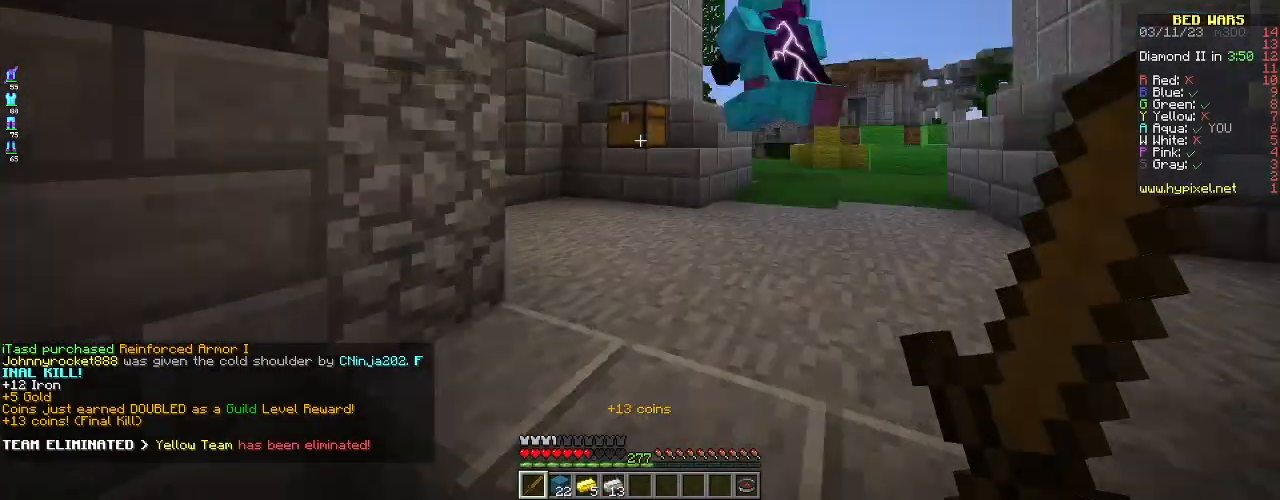
{"keys": ["w"], "mouse": [], "events": [[116, "w", "down"], [150, "s", "up"], [183, "a", "up"]]}
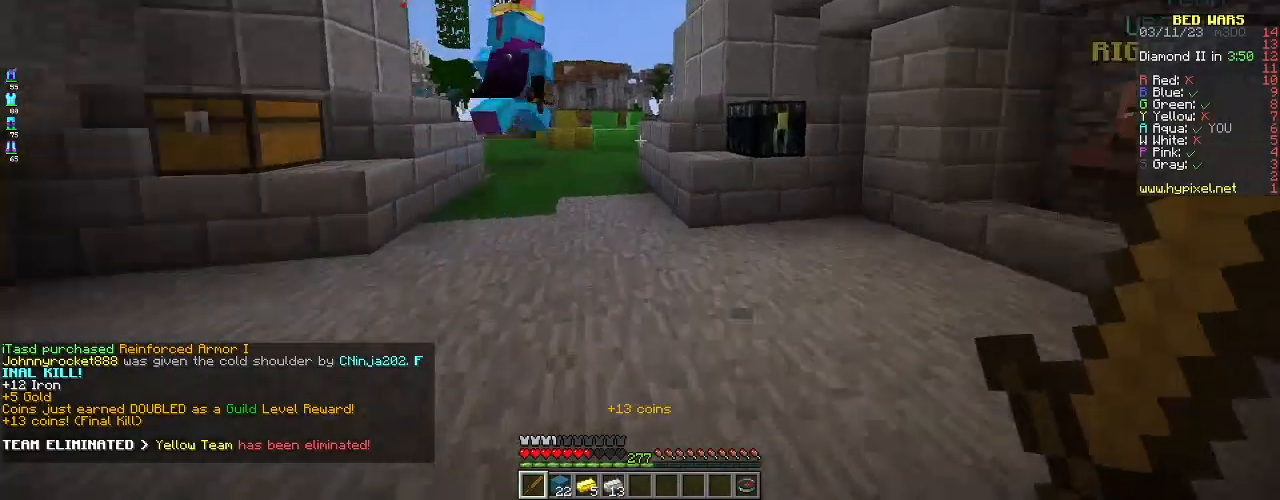
{"keys": ["a", "w"], "mouse": [], "events": [[200, "a", "down"]]}
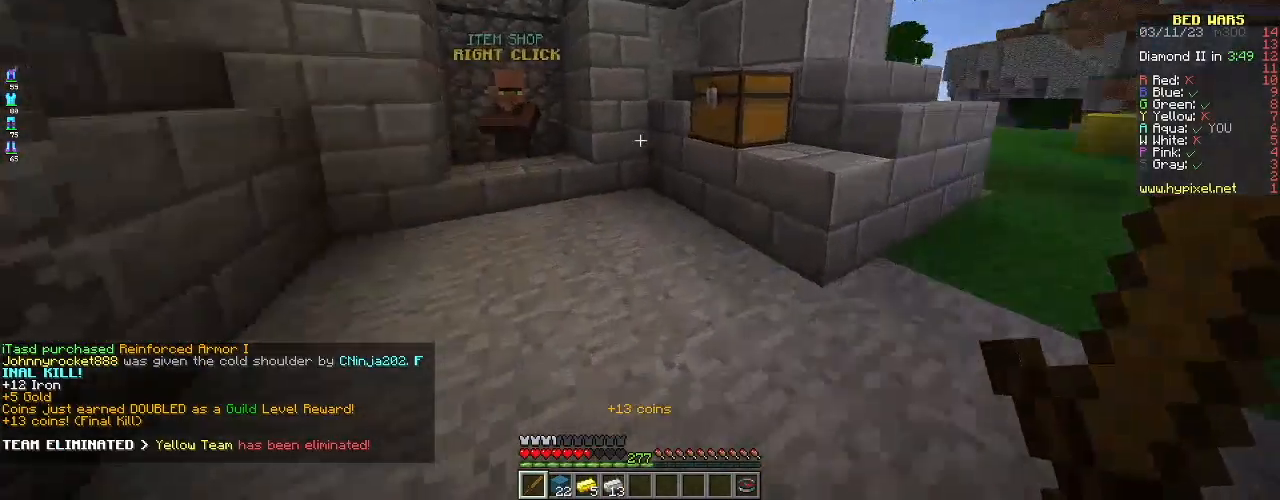
{"keys": ["w"], "mouse": [], "events": [[133, "a", "up"], [333, "a", "down"], [467, "a", "up"]]}
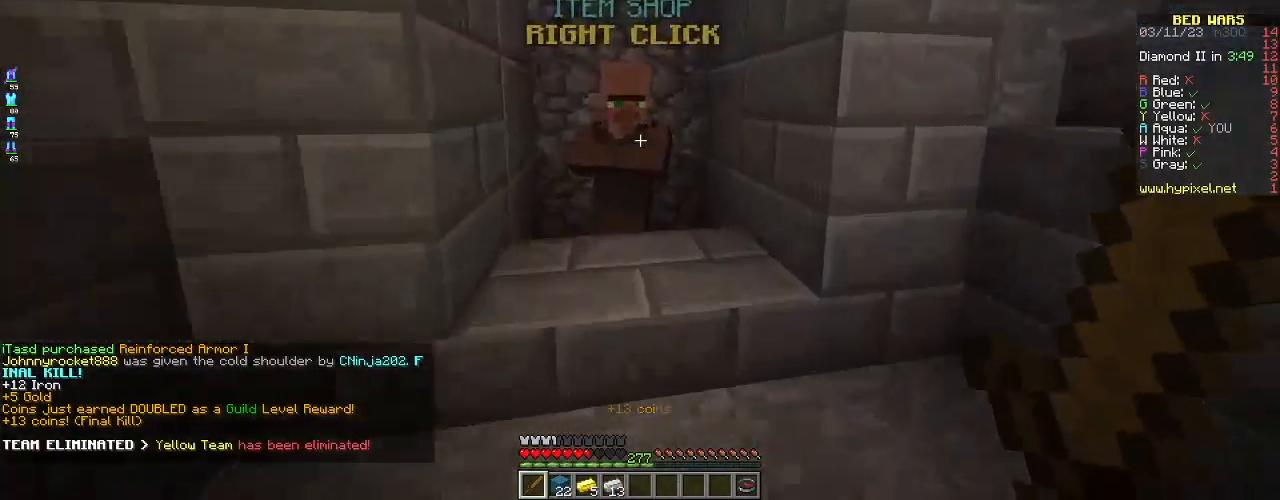
{"keys": [], "mouse": []}
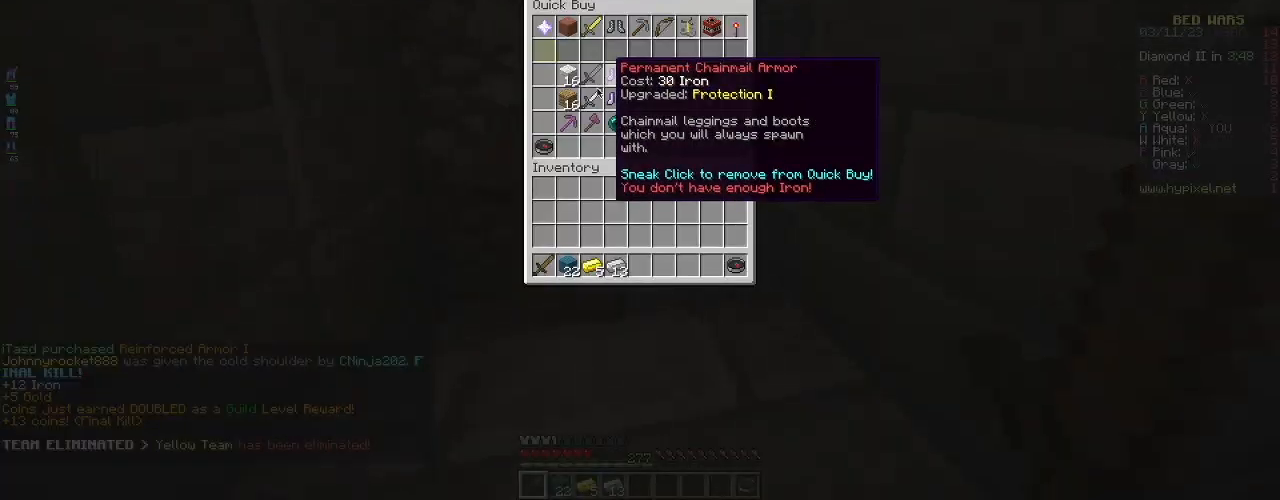
{"keys": [], "mouse": [], "events": []}
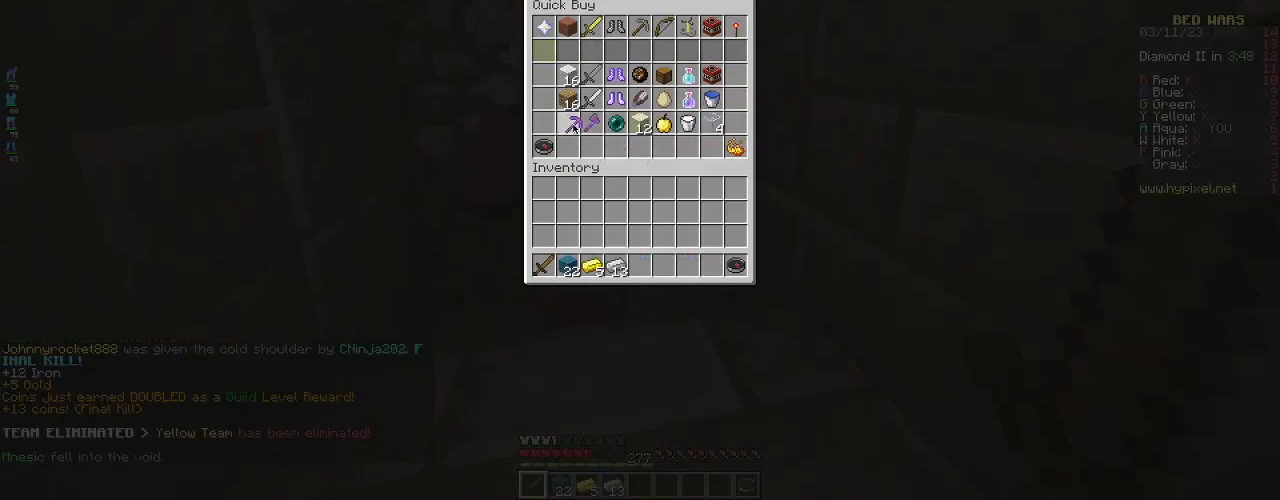
{"keys": [], "mouse": [], "events": []}
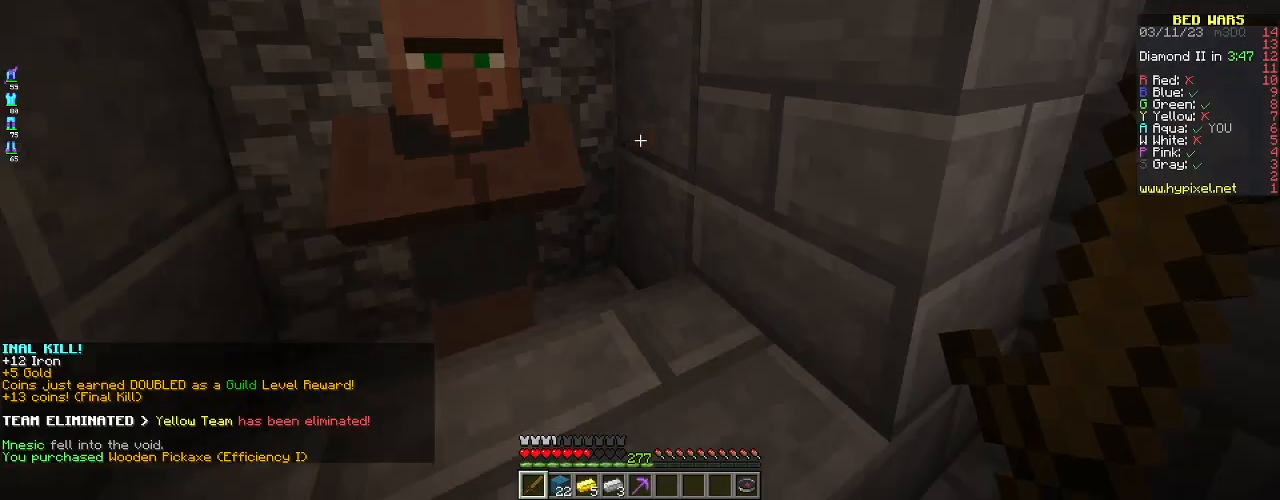
{"keys": ["w"], "mouse": [], "events": [[167, "w", "down"]]}
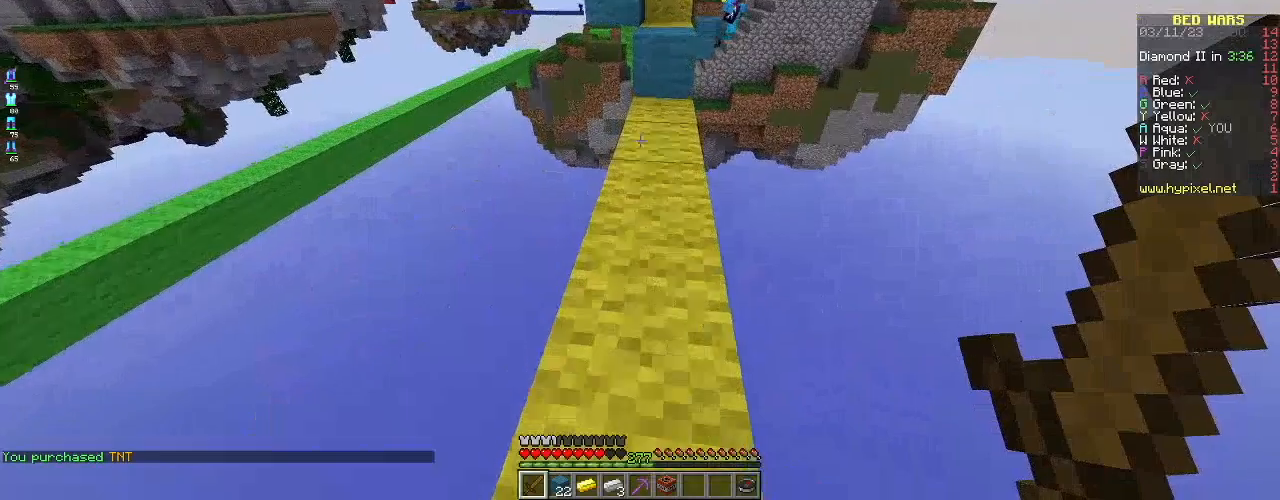
{"keys": ["space", "w"], "mouse": [], "events": [[483, "space", "down"]]}
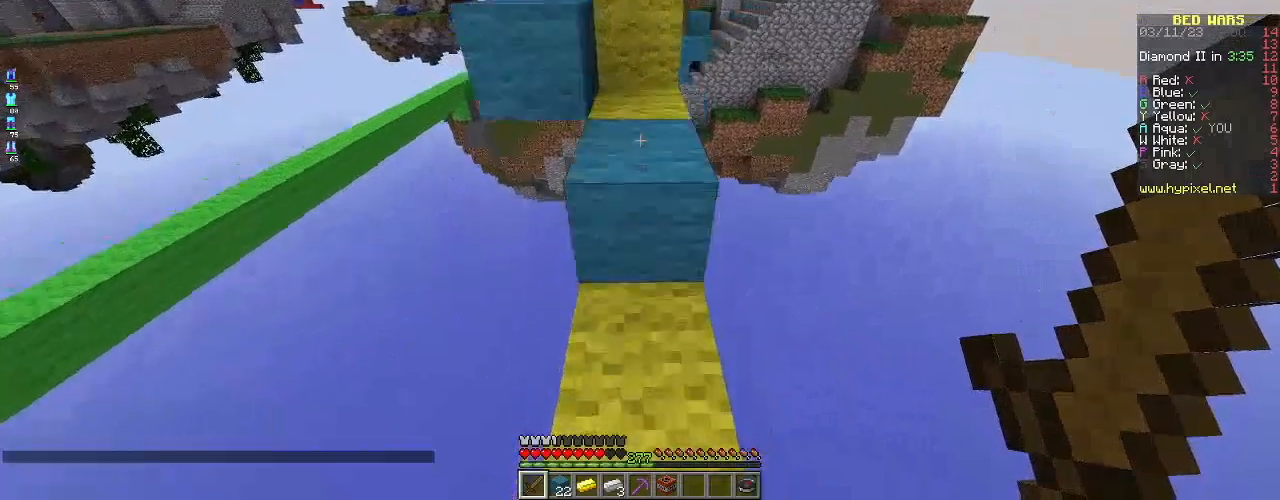
{"keys": ["w"], "mouse": [], "events": [[250, "space", "up"]]}
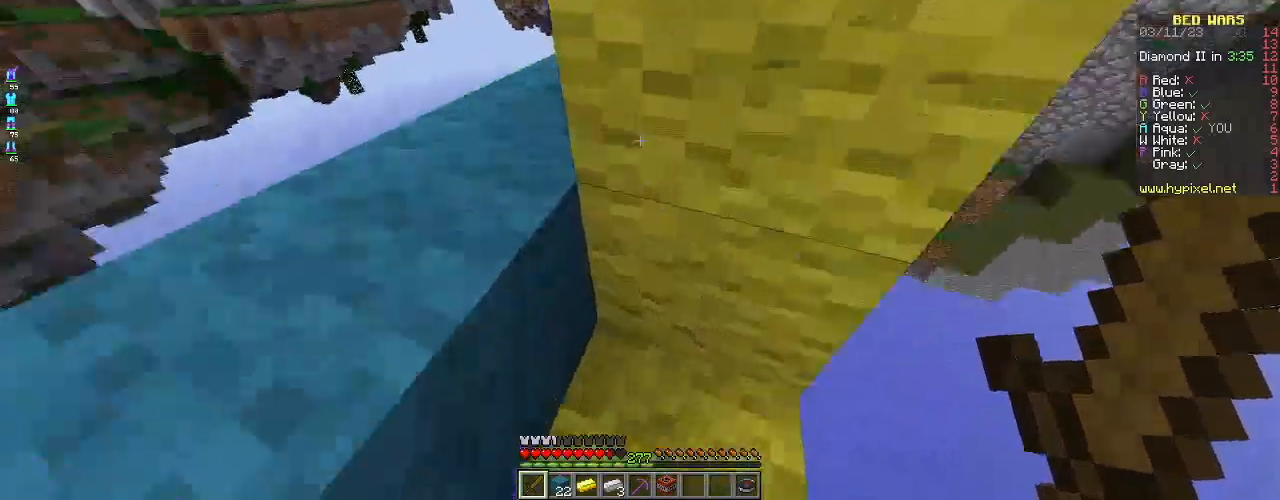
{"keys": ["a", "w"], "mouse": [], "events": [[133, "a", "down"], [233, "space", "down"], [433, "space", "up"]]}
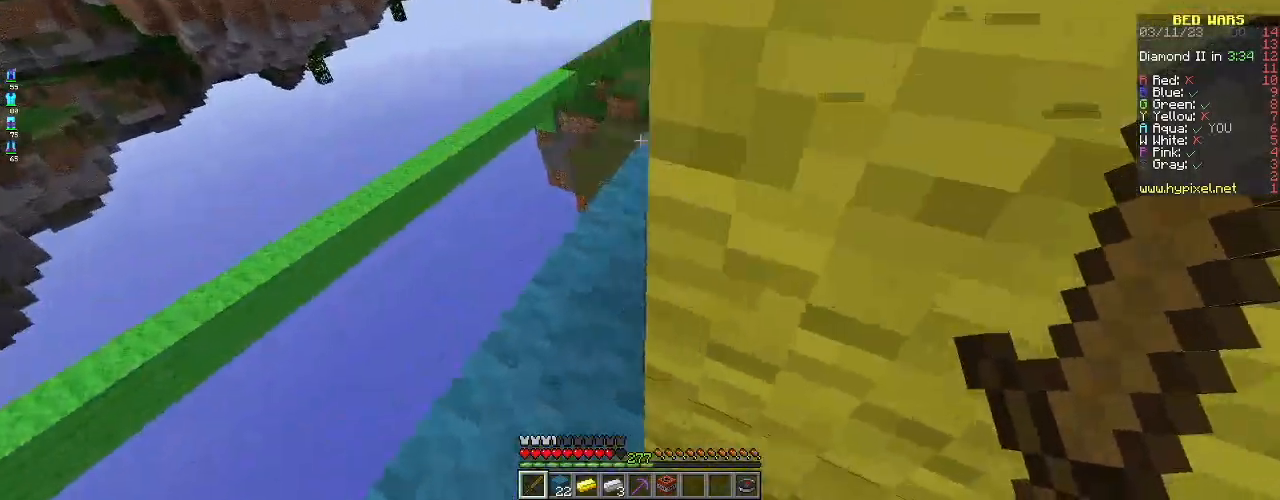
{"keys": ["w"], "mouse": [], "events": [[350, "a", "up"]]}
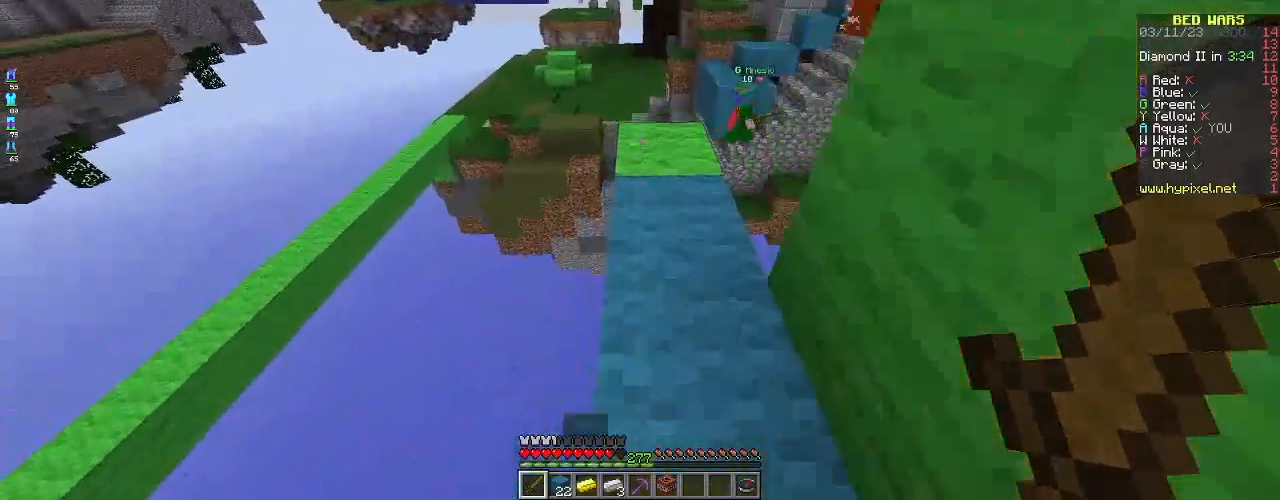
{"keys": ["w"], "mouse": [], "events": [[266, "w", "up"], [433, "w", "down"]]}
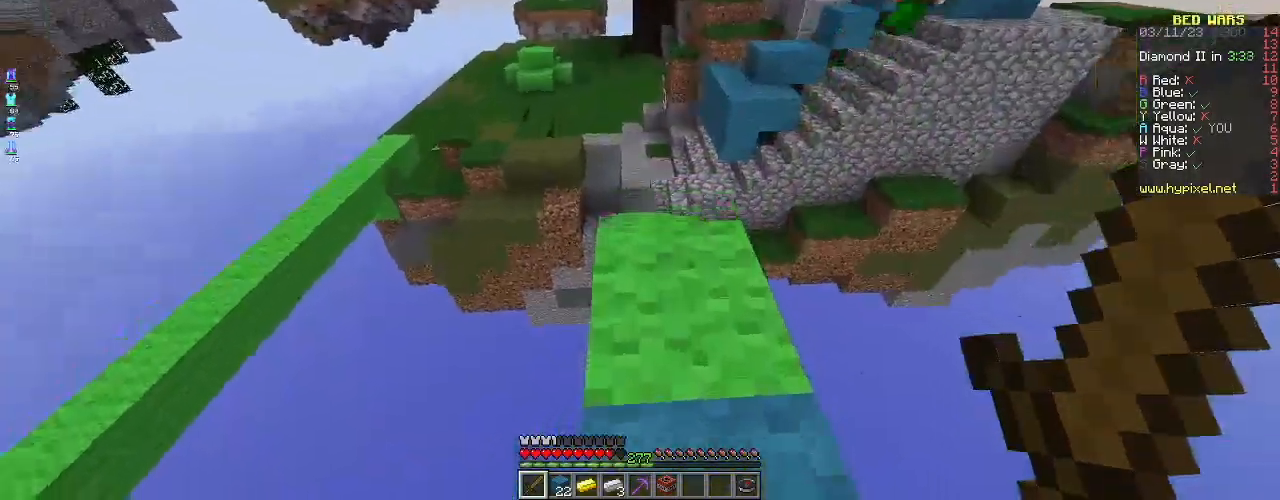
{"keys": ["space", "w"], "mouse": []}
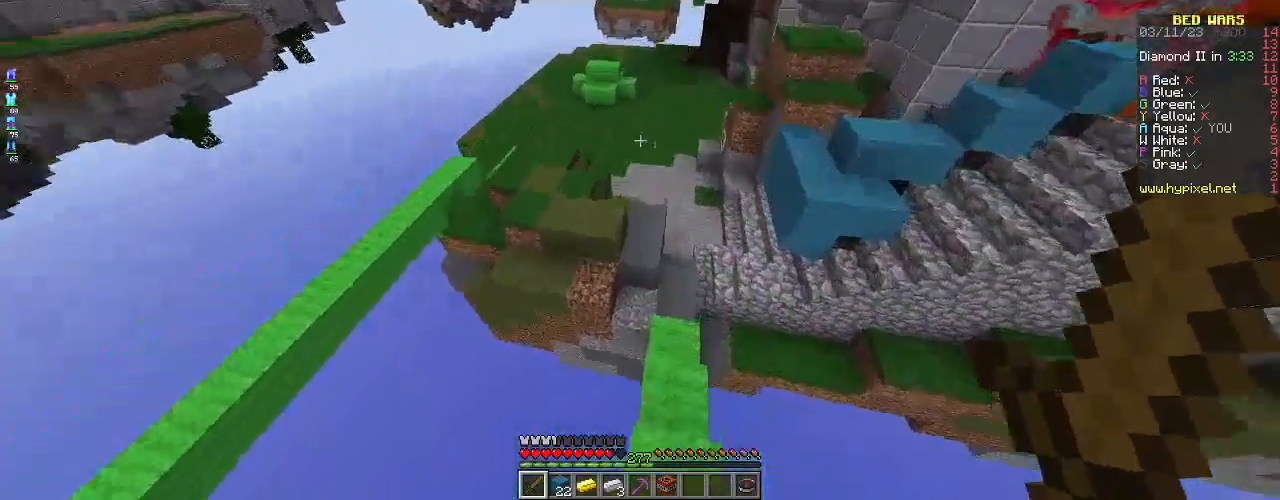
{"keys": ["a", "w"], "mouse": [], "events": [[300, "space", "up"], [367, "a", "down"]]}
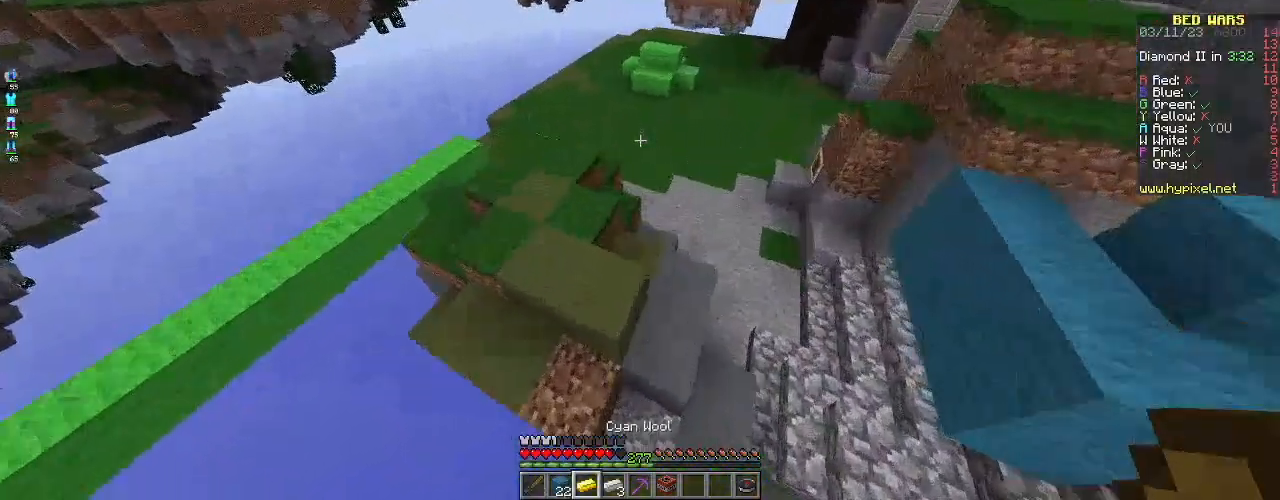
{"keys": ["space", "w"], "mouse": [], "events": [[17, "a", "up"], [234, "space", "down"]]}
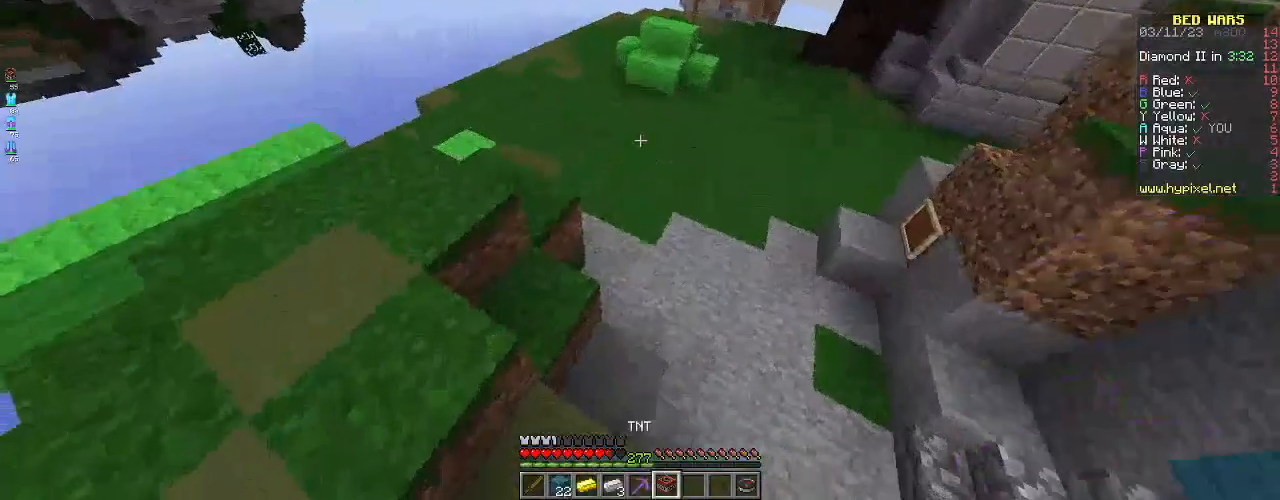
{"keys": ["w"], "mouse": [], "events": [[216, "space", "up"]]}
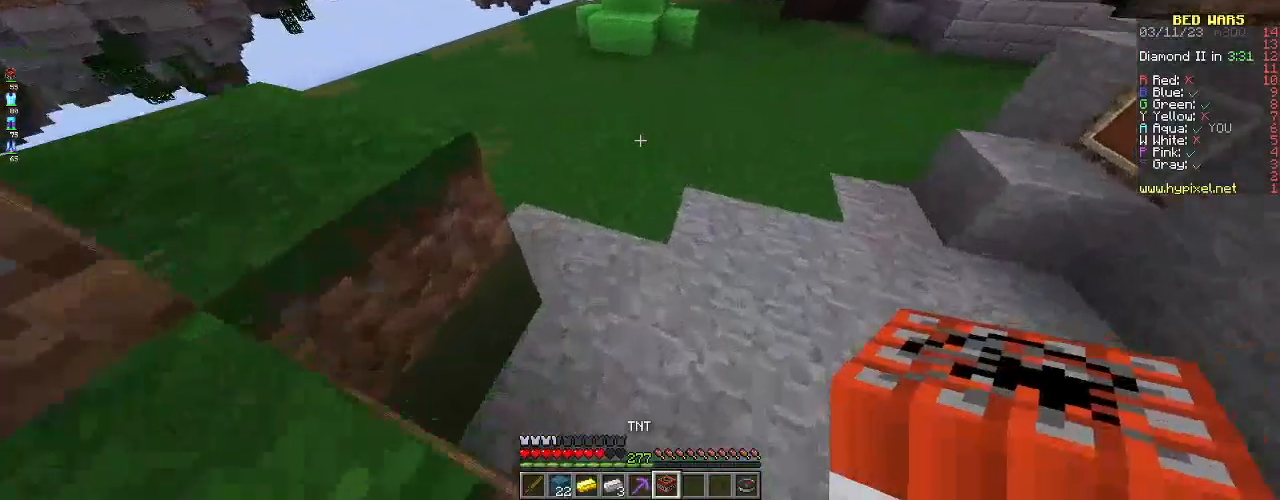
{"keys": ["w"], "mouse": [], "events": []}
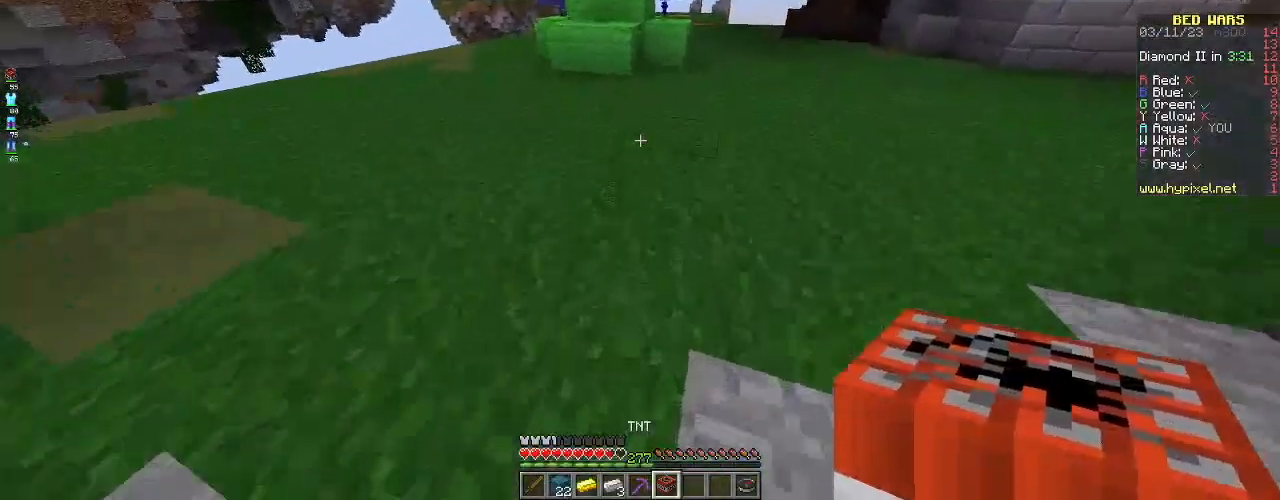
{"keys": ["w"], "mouse": [], "events": [[200, "a", "down"], [417, "a", "up"]]}
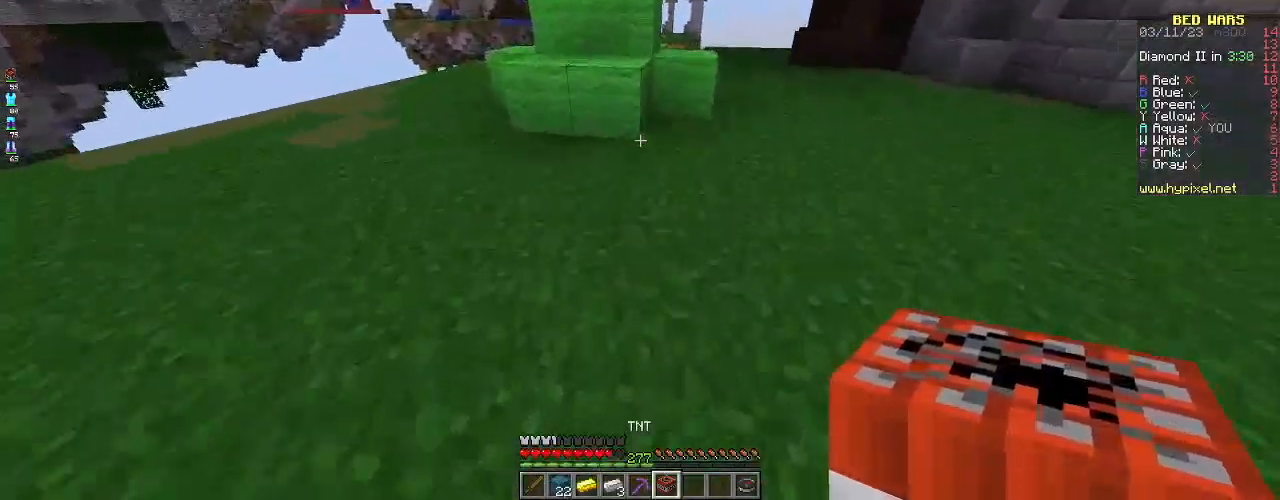
{"keys": ["w"], "mouse": [], "events": [[284, "a", "down"], [284, "mouse_right", "down"], [417, "a", "up"], [501, "mouse_right", "up"]]}